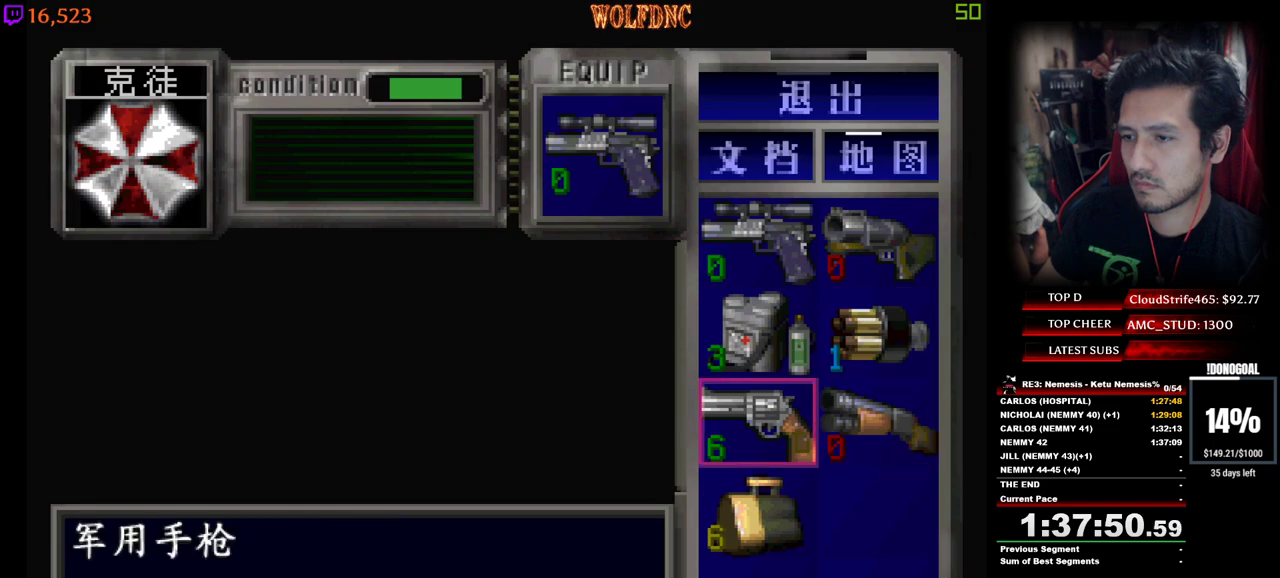
Gameplay with keyboard; each line is a JSON object with the keys held at the frame after it. "events" lists presses ("down") and releases ("up") of "a", "ctrl", "d", "e", "equals", "minus", "num0", "num2", "num4", "num5", "num6", "num8", "s", "shift", "space" and "w" between this image and that frame as [ms after this image, input, new state], when the widget could be followed in between. No other keys are recorded. Mouse input is not recorded.
{"keys": [], "events": [[17, "a", "up"], [17, "num2", "down"], [150, "num2", "up"], [300, "num2", "down"], [383, "num2", "up"]]}
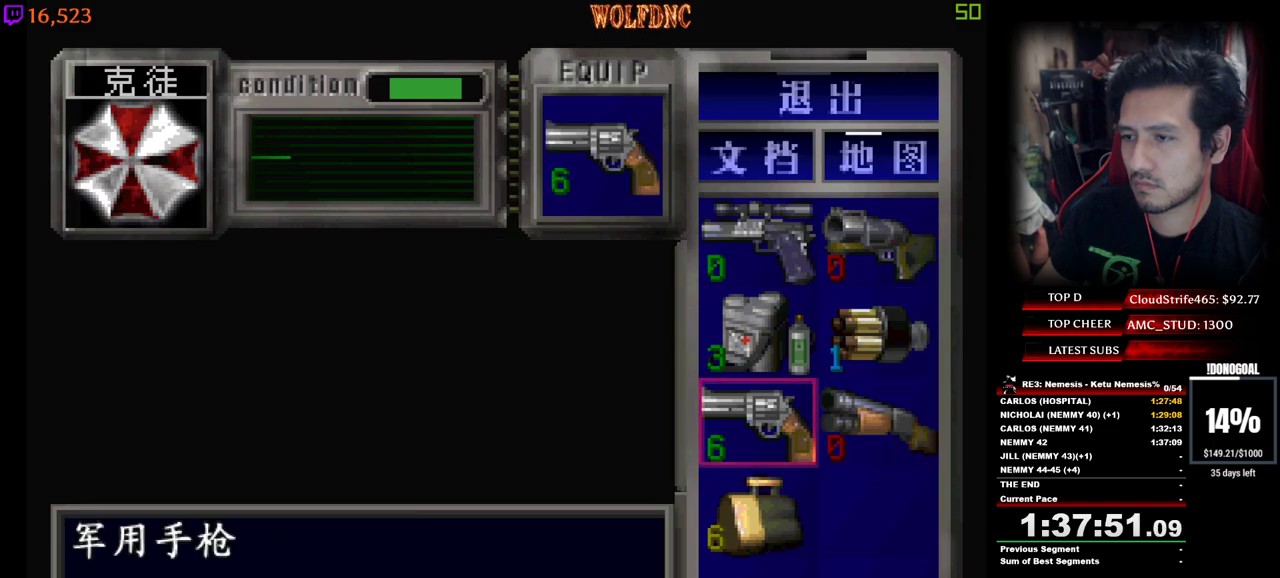
{"keys": ["minus", "s"], "events": [[117, "num4", "down"], [267, "num4", "up"], [350, "minus", "down"], [350, "s", "down"]]}
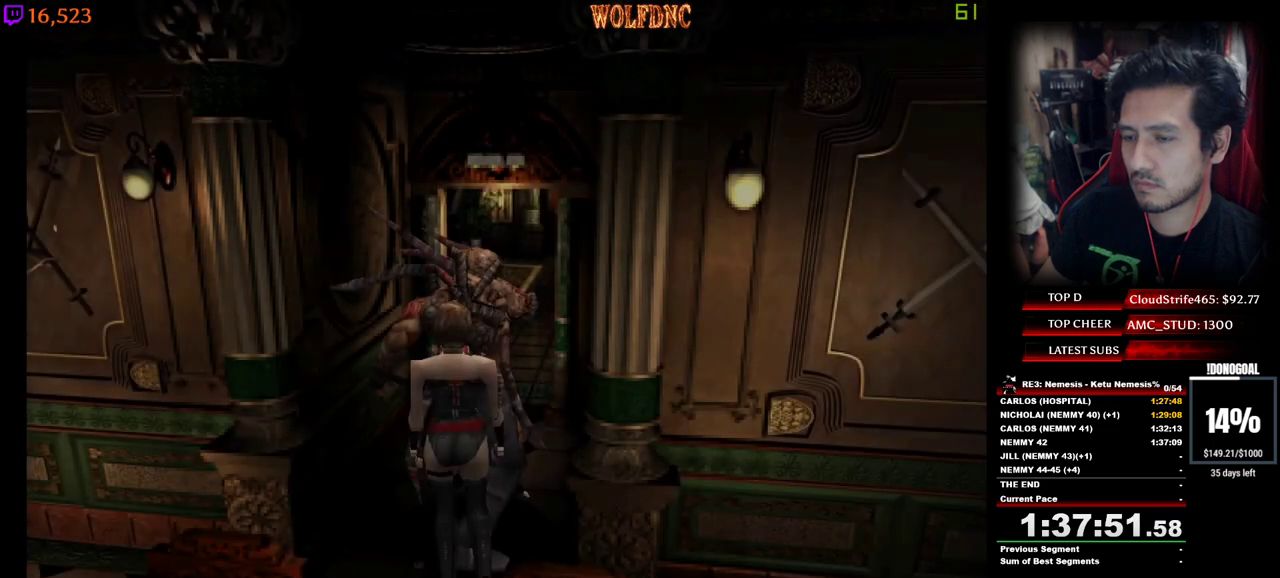
{"keys": ["minus", "num2"], "events": [[50, "d", "down"], [50, "num2", "down"], [317, "d", "up"], [467, "s", "up"]]}
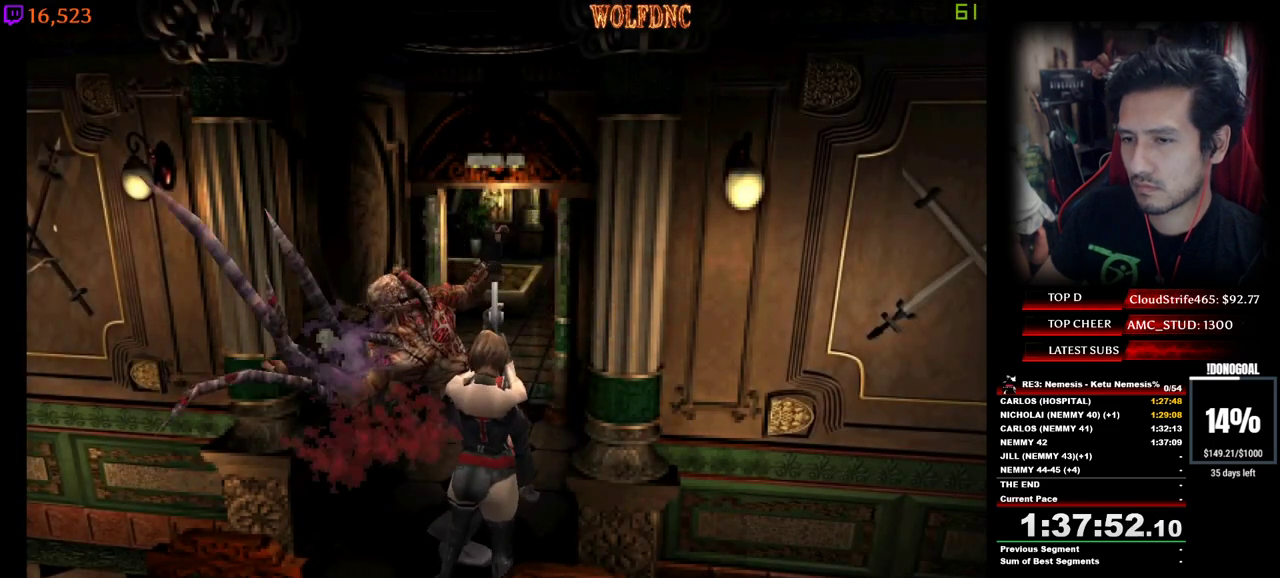
{"keys": ["minus", "num2"], "events": [[17, "num2", "up"], [433, "num2", "down"]]}
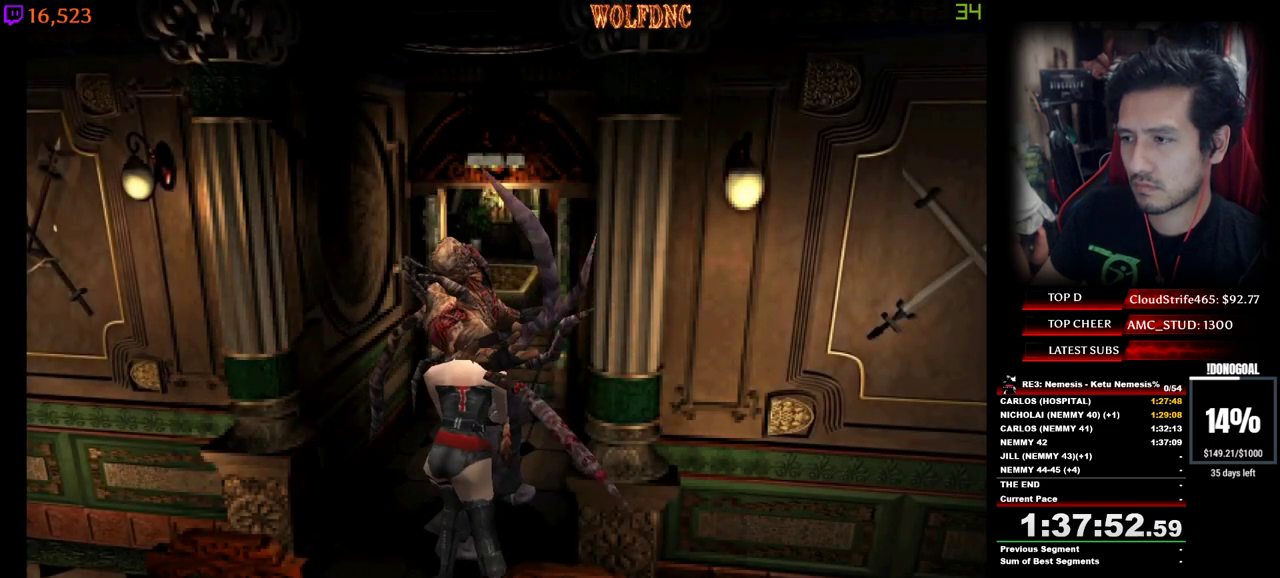
{"keys": ["minus"], "events": [[500, "num2", "up"]]}
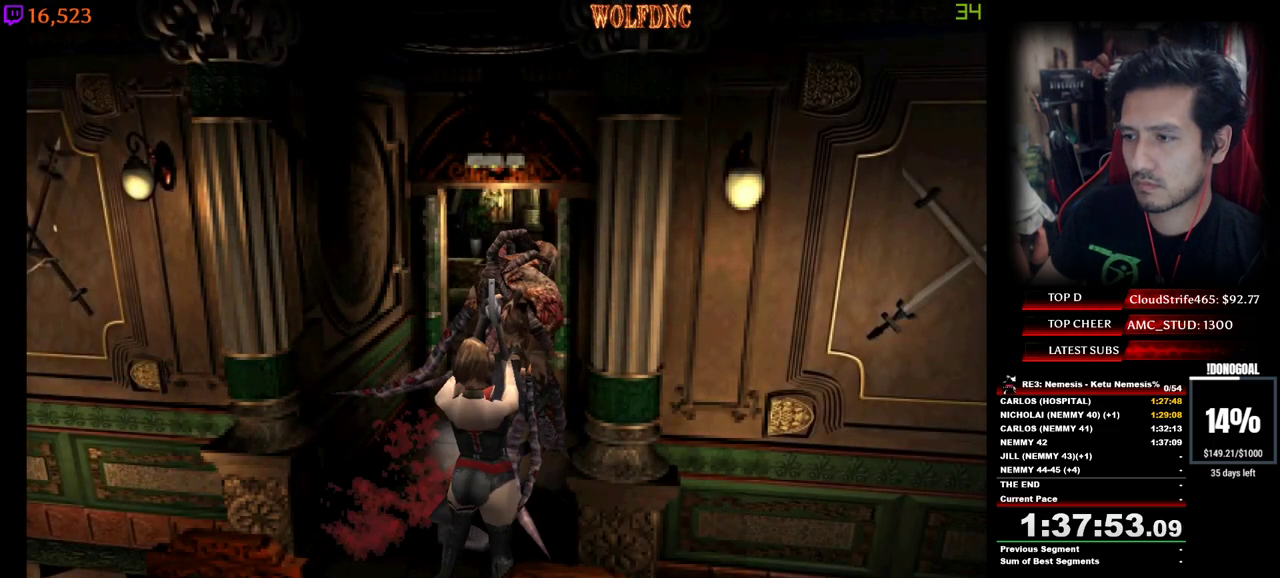
{"keys": ["minus", "num2"], "events": [[50, "num2", "down"], [133, "num2", "up"], [183, "num2", "down"]]}
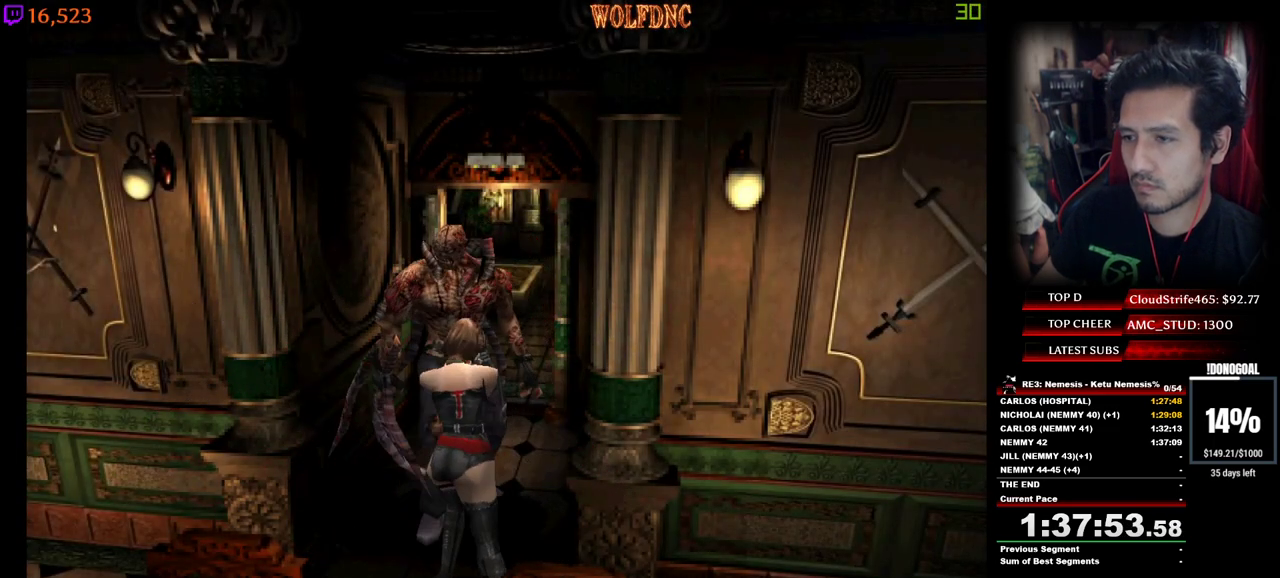
{"keys": ["minus"], "events": [[17, "num2", "up"], [50, "num2", "down"], [250, "num2", "up"], [300, "num2", "down"], [483, "num2", "up"]]}
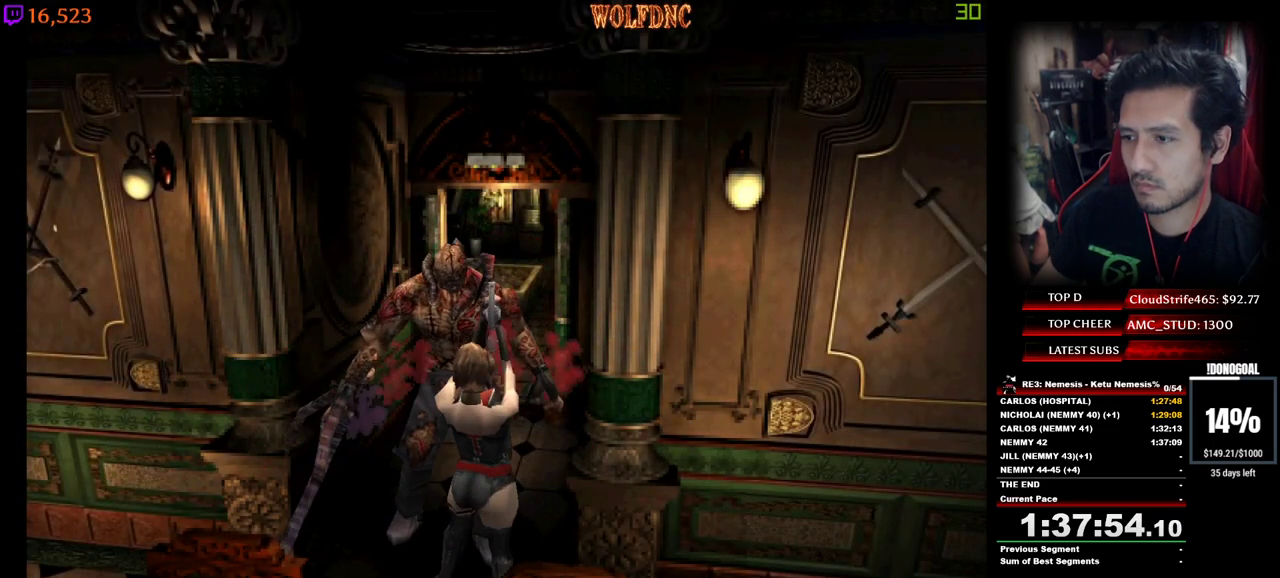
{"keys": ["minus", "num2"], "events": [[33, "num2", "down"], [117, "num2", "up"], [167, "num2", "down"], [217, "num2", "up"], [267, "num2", "down"], [350, "num2", "up"], [400, "num2", "down"], [450, "num2", "up"], [500, "num2", "down"]]}
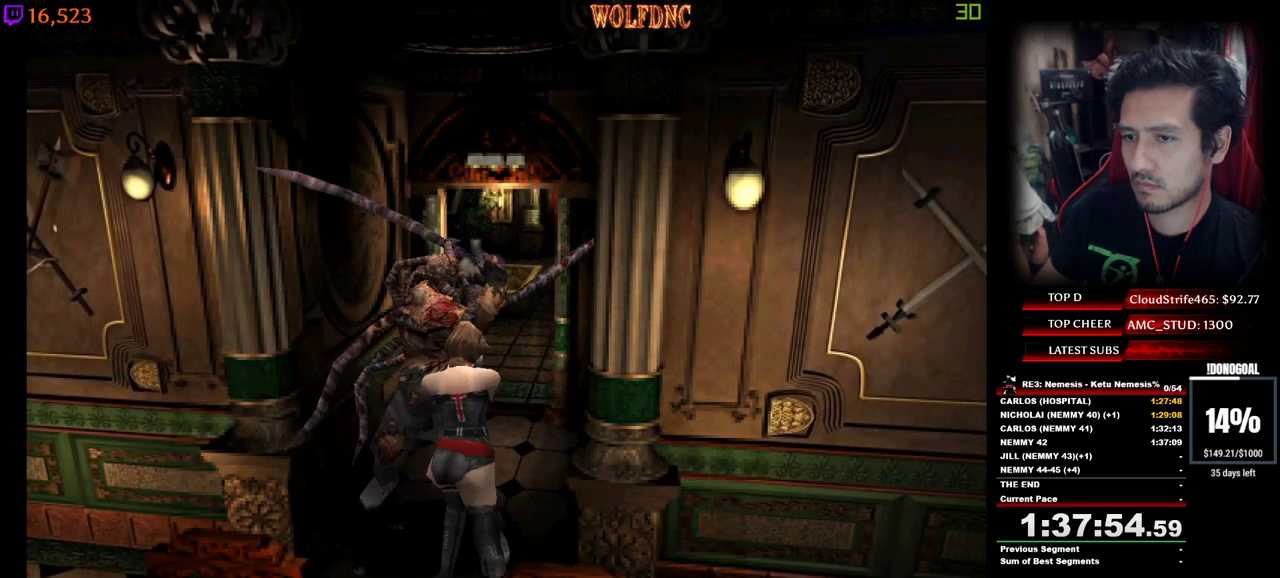
{"keys": ["minus"], "events": [[33, "s", "down"], [83, "num2", "up"], [133, "num2", "down"], [283, "s", "up"], [317, "num2", "up"]]}
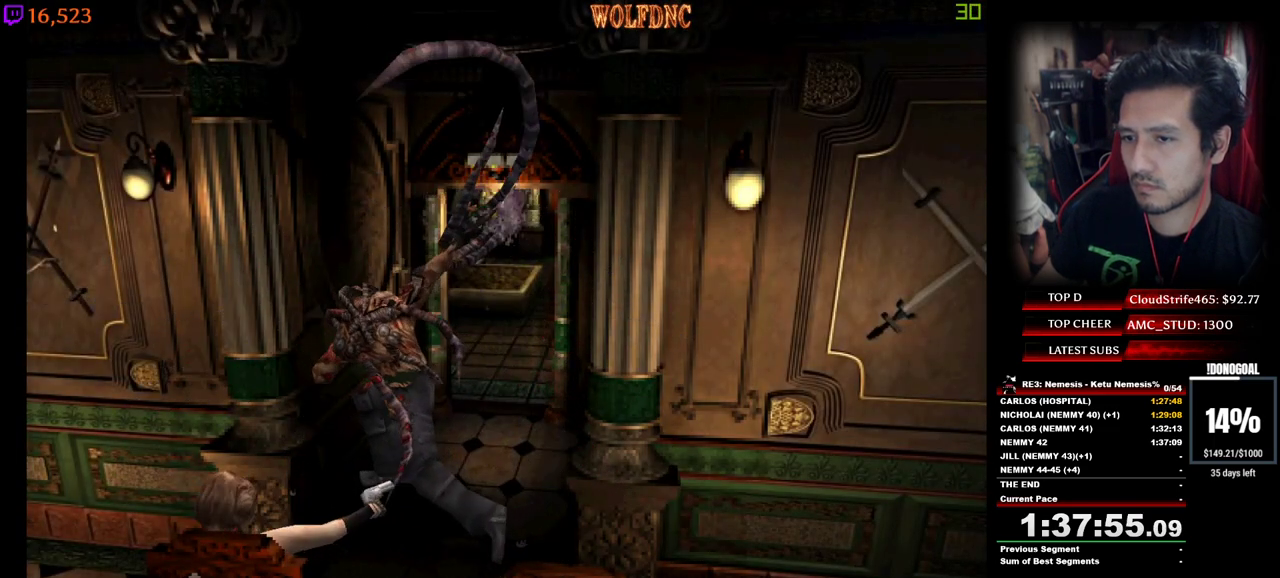
{"keys": ["minus", "num2"], "events": [[100, "num2", "down"]]}
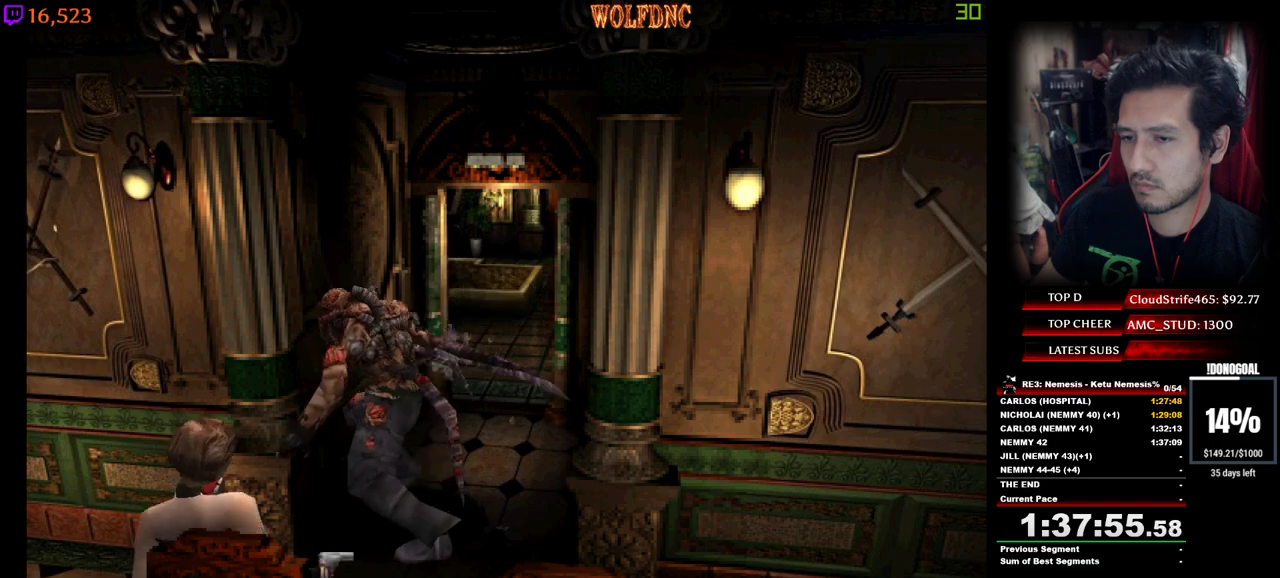
{"keys": ["minus", "num2"], "events": []}
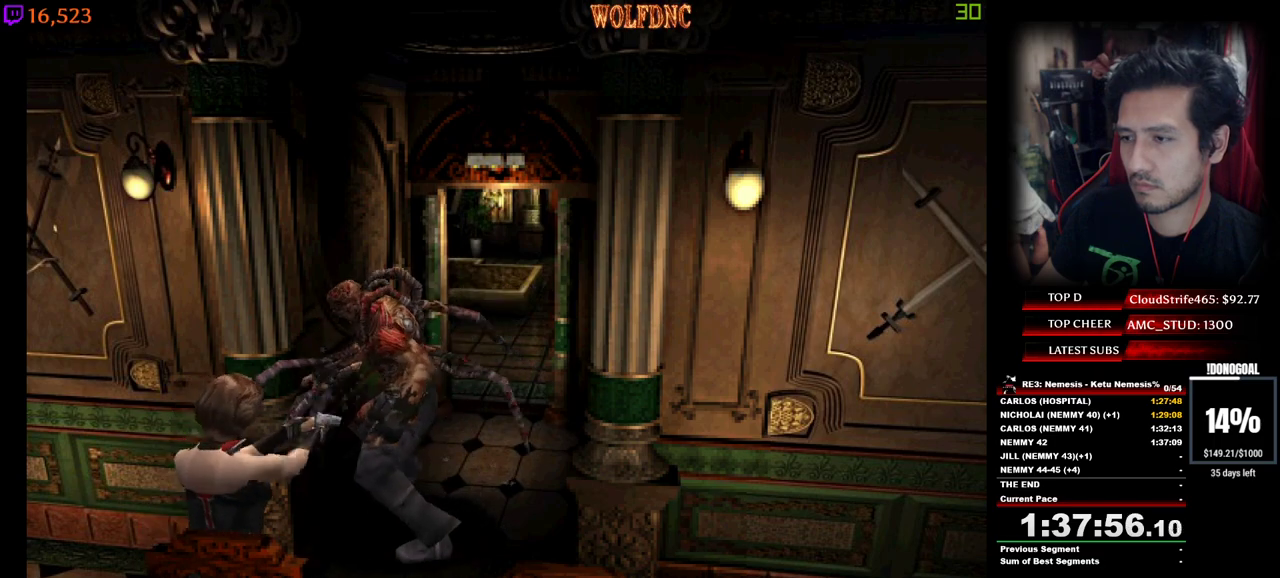
{"keys": [], "events": [[283, "num2", "up"], [417, "minus", "up"]]}
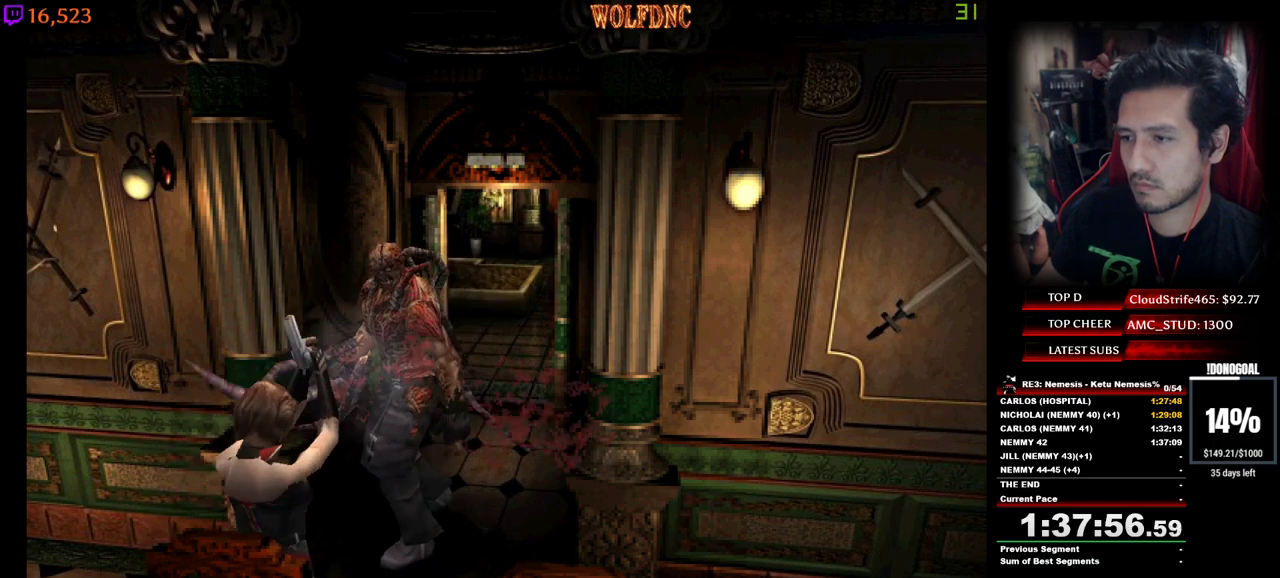
{"keys": ["d"], "events": [[333, "d", "down"]]}
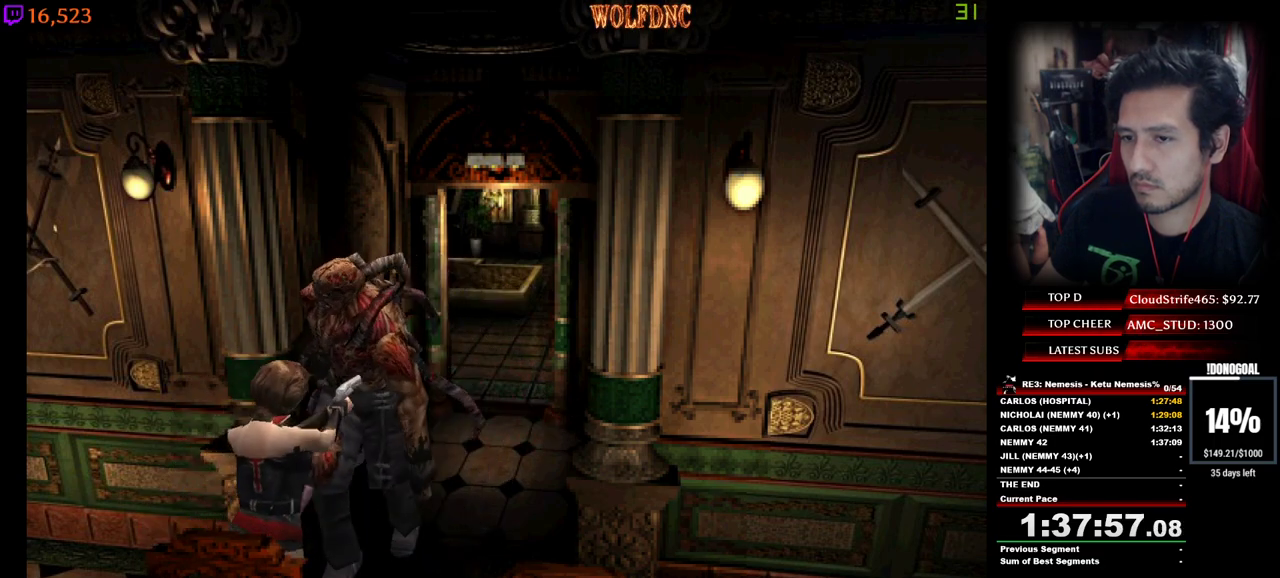
{"keys": ["d", "num4", "w"], "events": [[400, "num4", "down"], [400, "w", "down"]]}
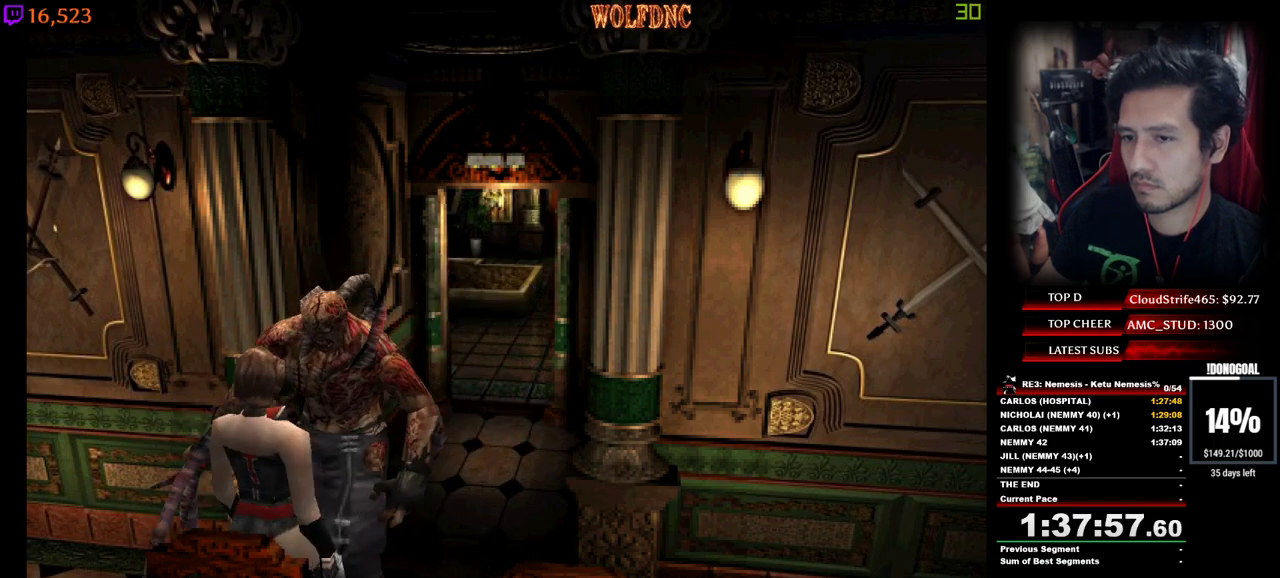
{"keys": ["a", "num4", "w"], "events": [[183, "d", "up"], [233, "a", "down"]]}
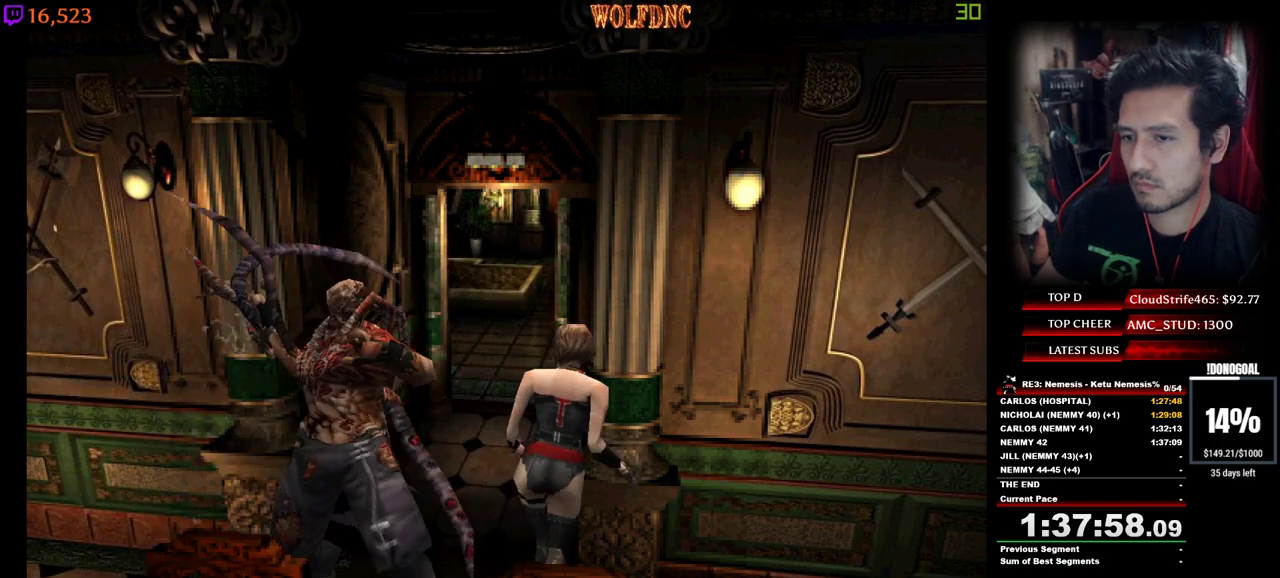
{"keys": ["num4", "w"], "events": [[483, "a", "up"]]}
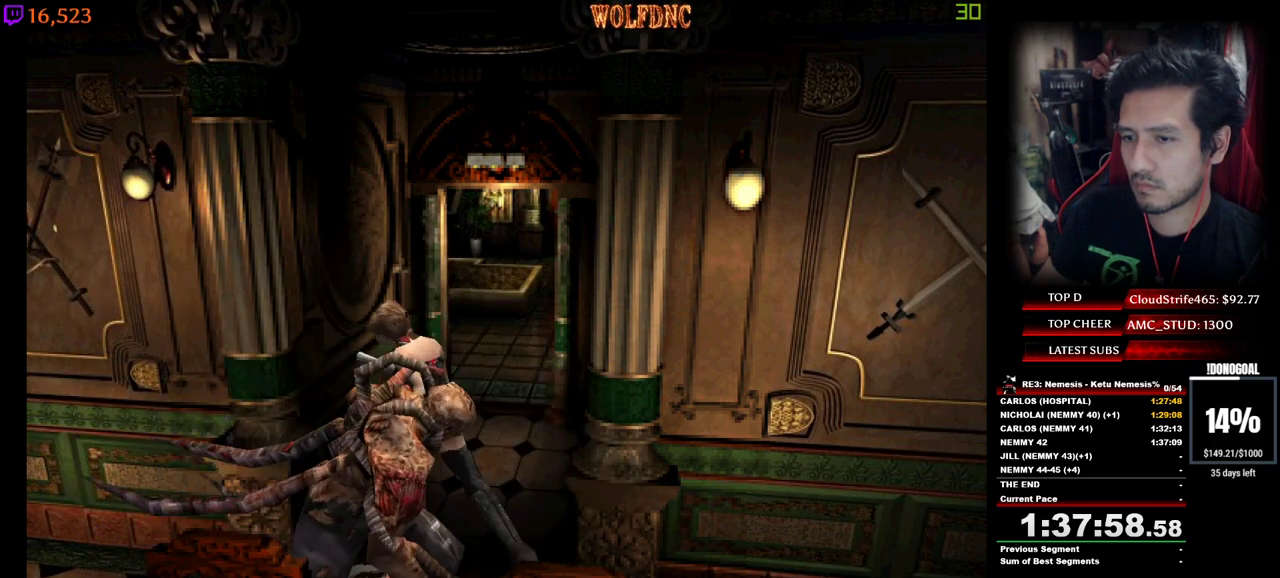
{"keys": [], "events": [[33, "num6", "down"], [33, "w", "up"], [67, "num4", "up"], [117, "num6", "up"], [167, "num6", "down"], [217, "num6", "up"], [267, "num6", "down"], [317, "num6", "up"]]}
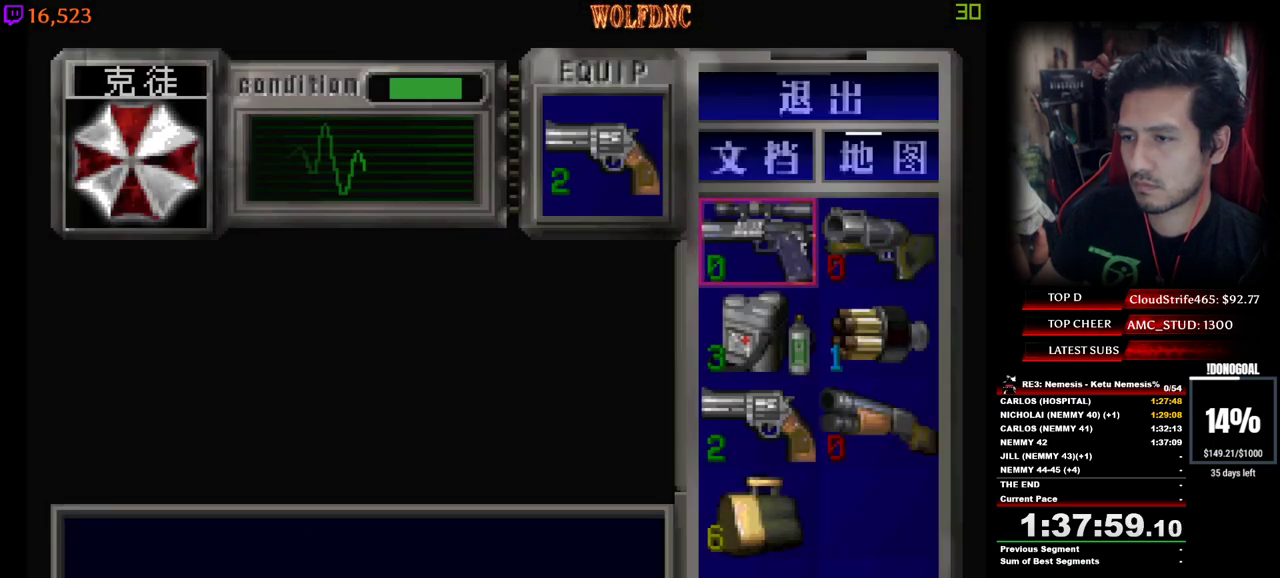
{"keys": ["num2", "s"], "events": [[83, "d", "down"], [233, "d", "up"], [233, "num2", "down"], [317, "num2", "up"], [367, "s", "down"], [467, "num2", "down"]]}
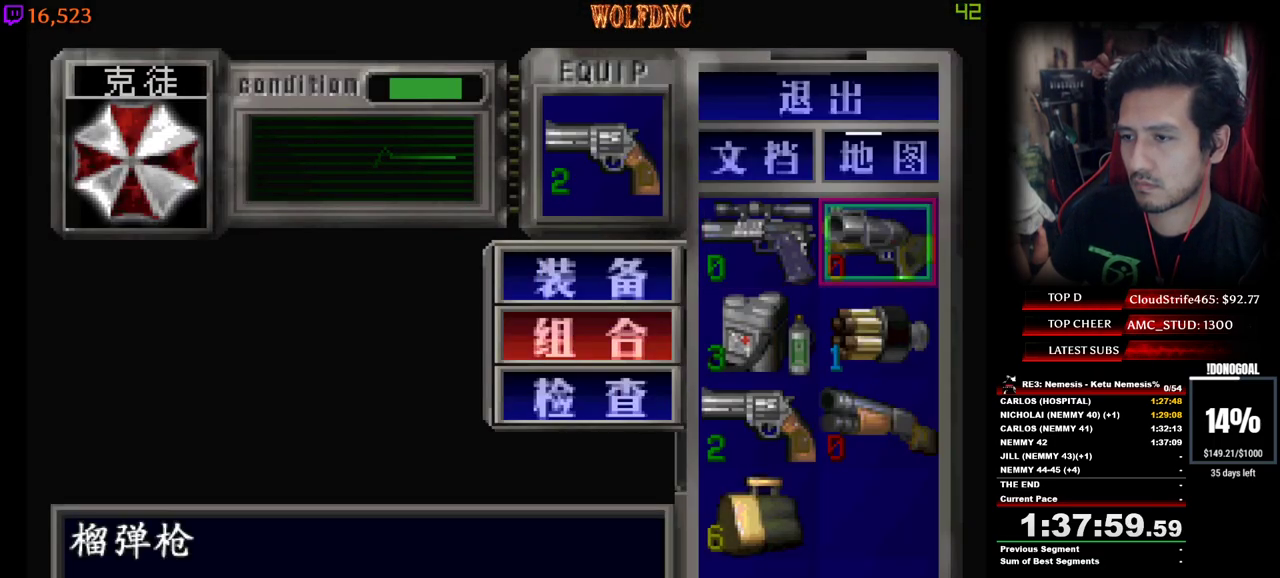
{"keys": [], "events": [[17, "num2", "up"], [200, "a", "down"], [300, "a", "up"], [300, "num2", "down"], [333, "s", "up"], [433, "num2", "up"]]}
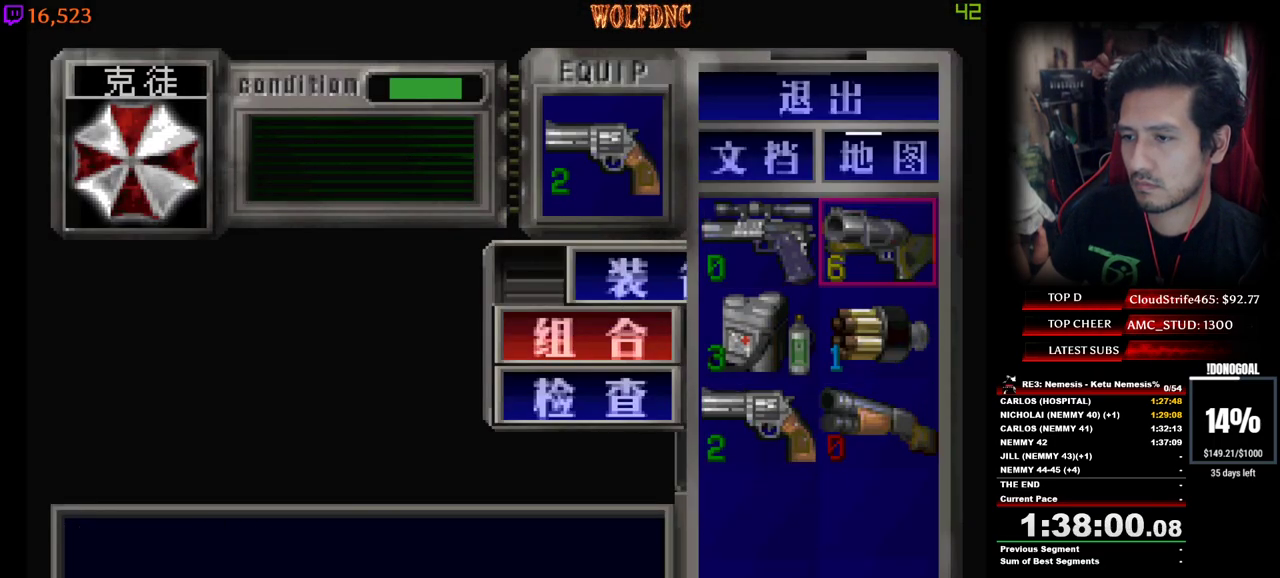
{"keys": ["s"], "events": [[217, "s", "down"], [317, "num2", "down"], [350, "s", "up"], [400, "num2", "up"], [500, "s", "down"]]}
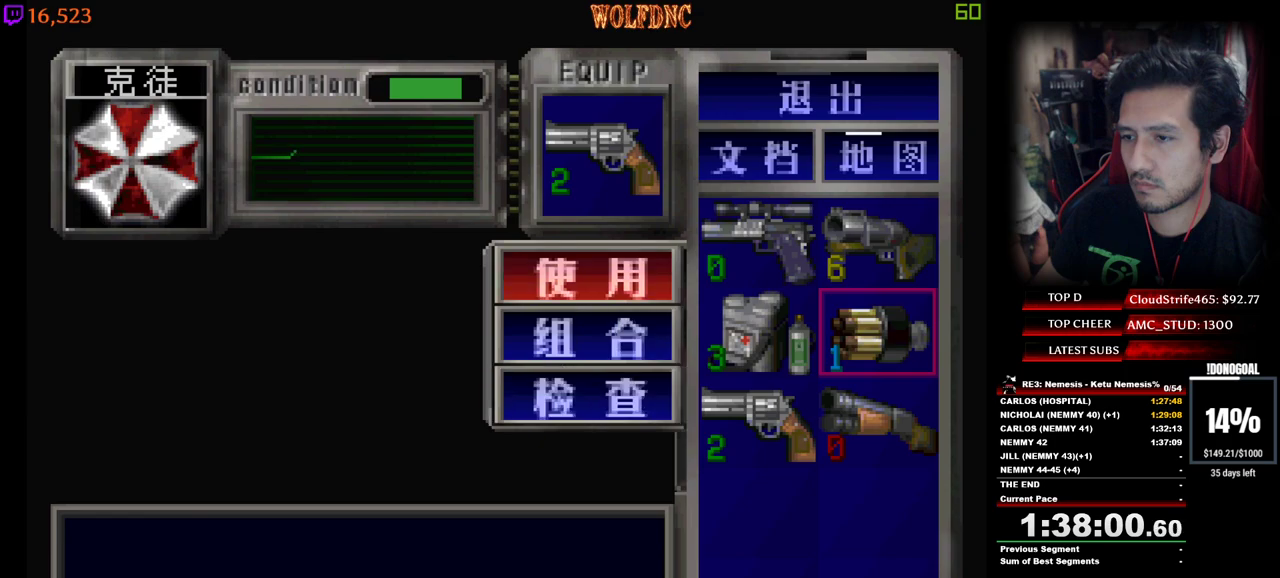
{"keys": [], "events": [[83, "num2", "down"], [133, "num2", "up"], [183, "a", "down"], [283, "a", "up"], [283, "num2", "down"], [317, "s", "up"], [367, "num2", "up"]]}
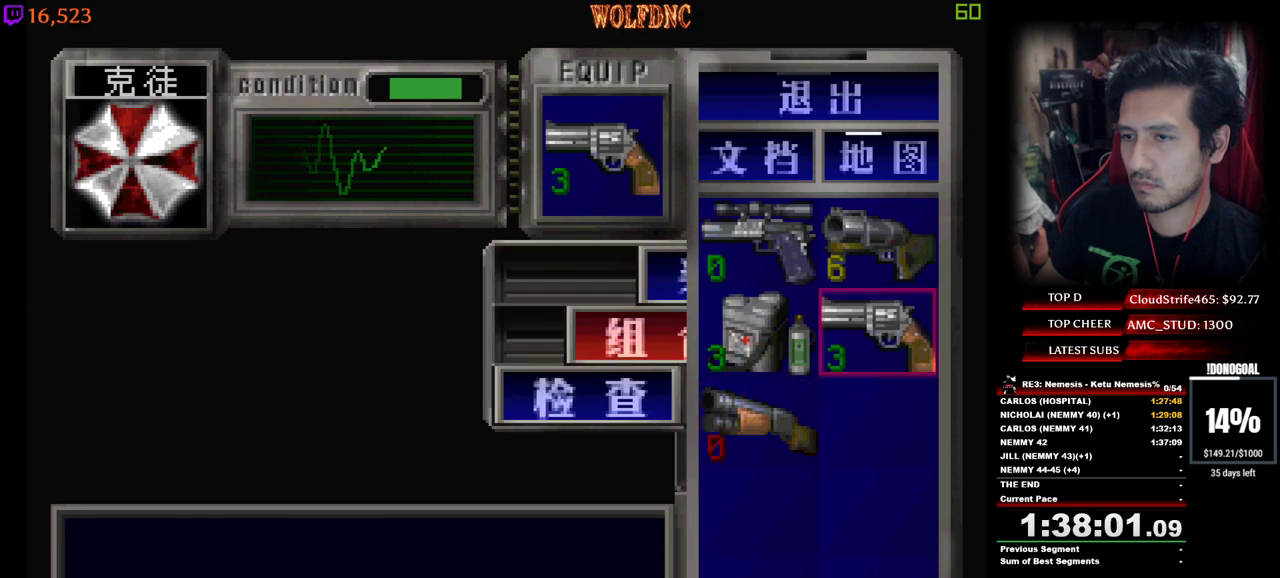
{"keys": ["a", "minus", "s"], "events": [[100, "num4", "down"], [250, "a", "down"], [250, "minus", "down"], [283, "num4", "up"], [383, "s", "down"]]}
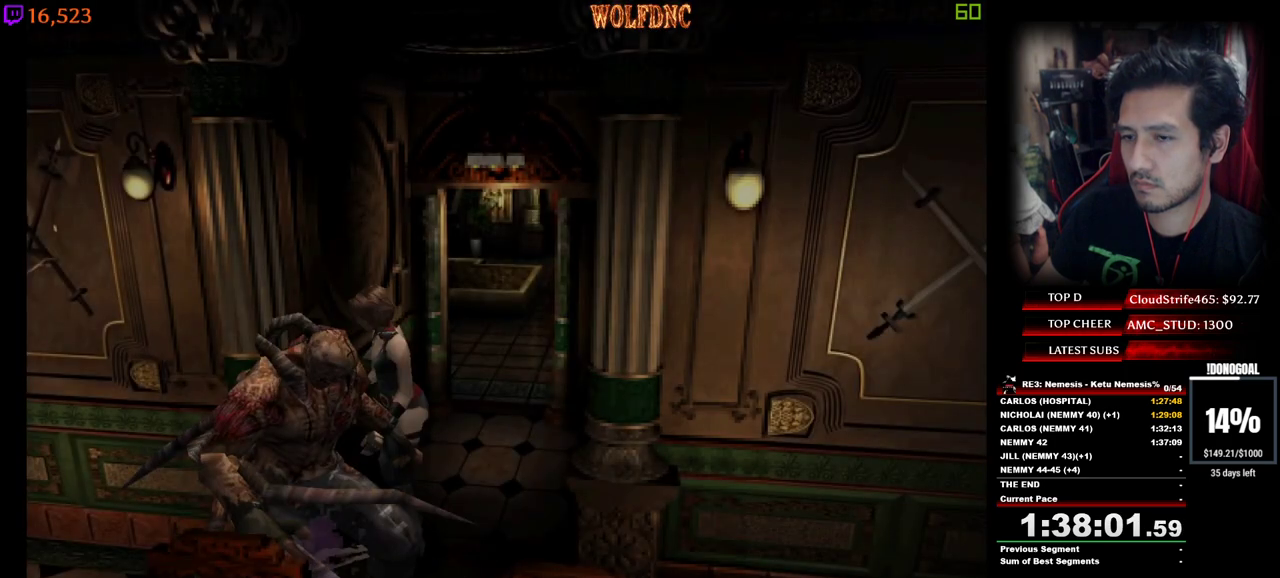
{"keys": ["minus"], "events": [[267, "a", "up"], [267, "s", "up"], [350, "a", "down"], [350, "s", "down"], [400, "a", "up"], [400, "num2", "down"], [450, "num2", "up"], [500, "s", "up"]]}
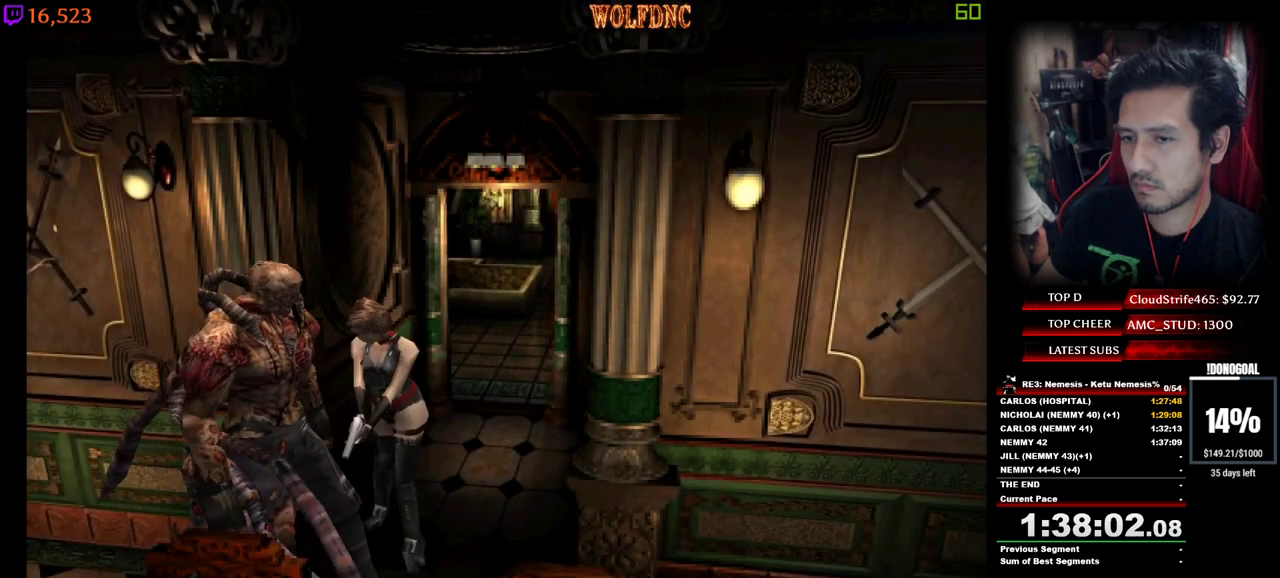
{"keys": [], "events": [[133, "minus", "up"]]}
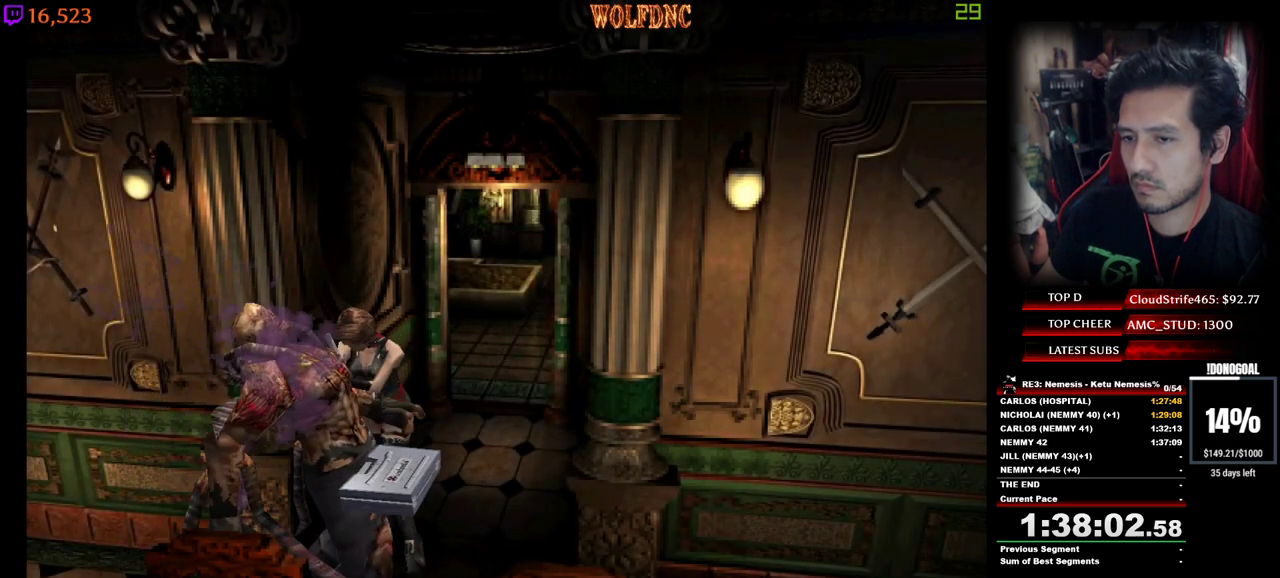
{"keys": ["a"], "events": [[483, "a", "down"]]}
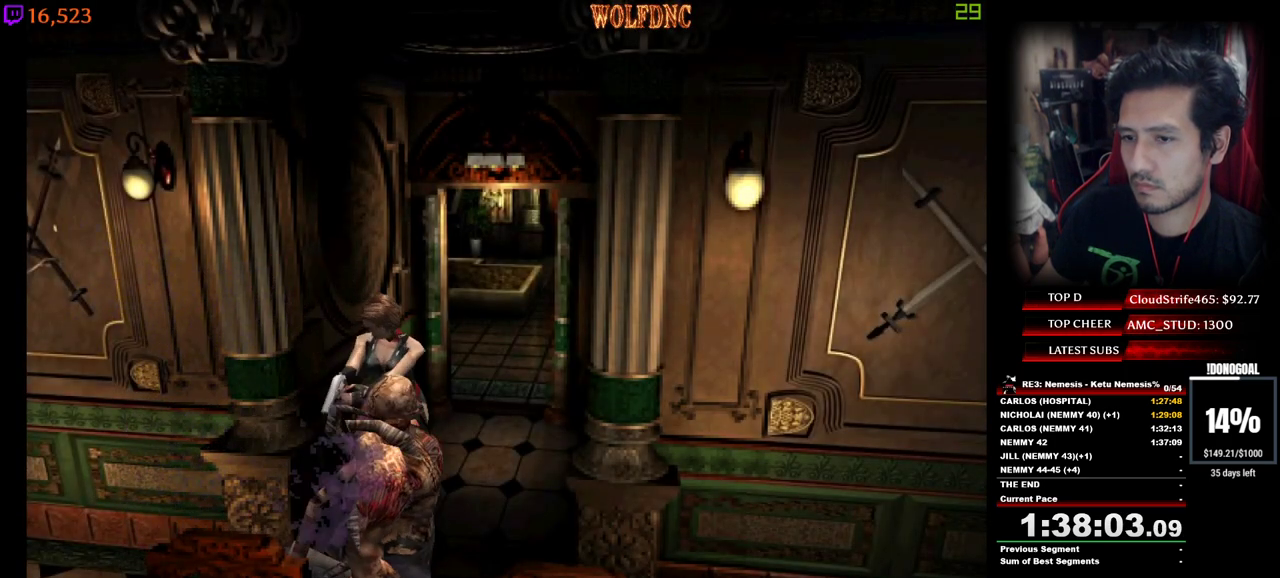
{"keys": ["d"], "events": [[300, "num4", "down"], [350, "w", "down"], [400, "a", "up"], [400, "d", "down"], [400, "num4", "up"], [450, "w", "up"]]}
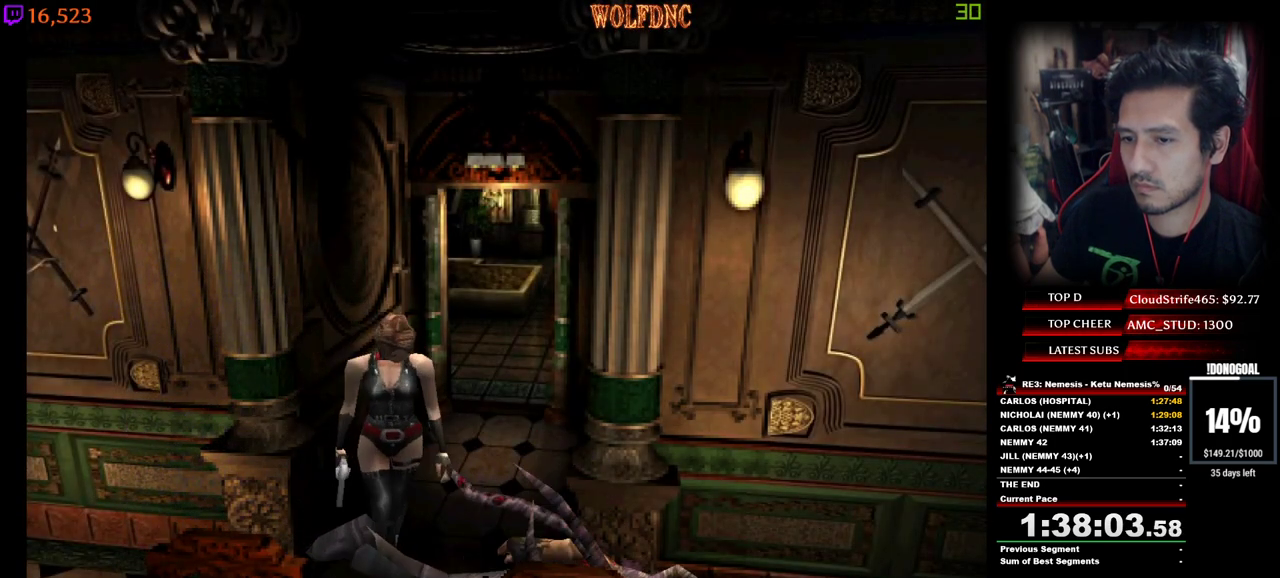
{"keys": ["a", "num2"], "events": [[50, "num2", "down"], [83, "num2", "up"], [83, "w", "down"], [183, "d", "up"], [183, "num2", "down"], [233, "num2", "up"], [283, "num2", "down"], [317, "a", "down"], [367, "num2", "up"], [367, "w", "up"], [417, "num2", "down"]]}
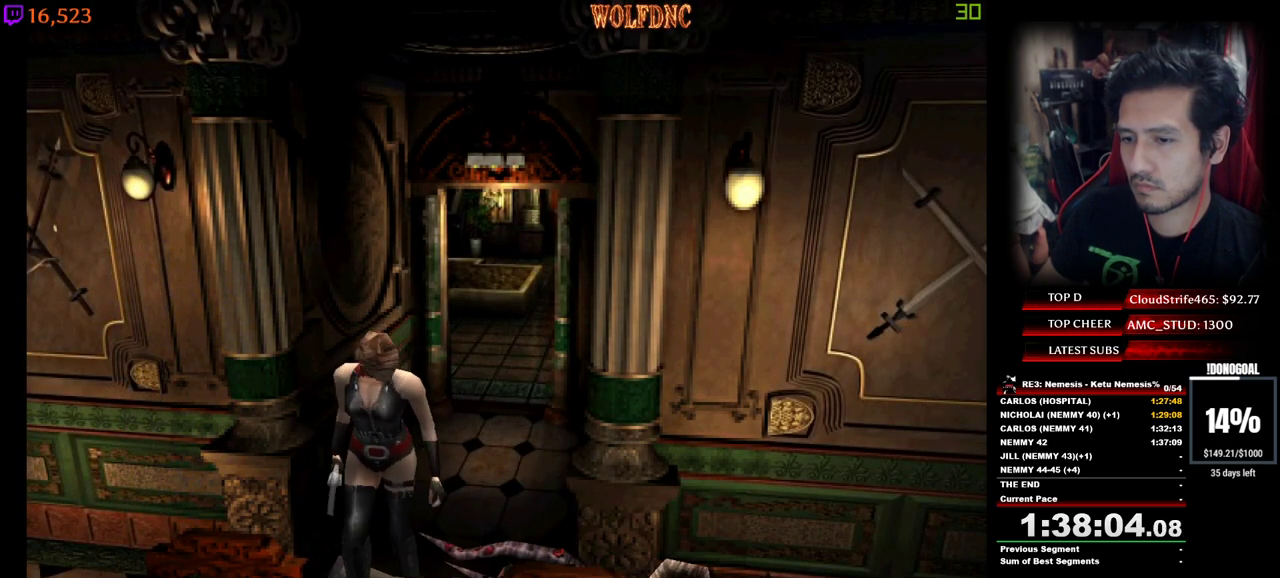
{"keys": [], "events": [[17, "num2", "up"], [50, "a", "up"], [50, "num2", "down"], [100, "num2", "up"], [300, "num2", "down"], [333, "num2", "up"], [433, "num2", "down"], [483, "num2", "up"]]}
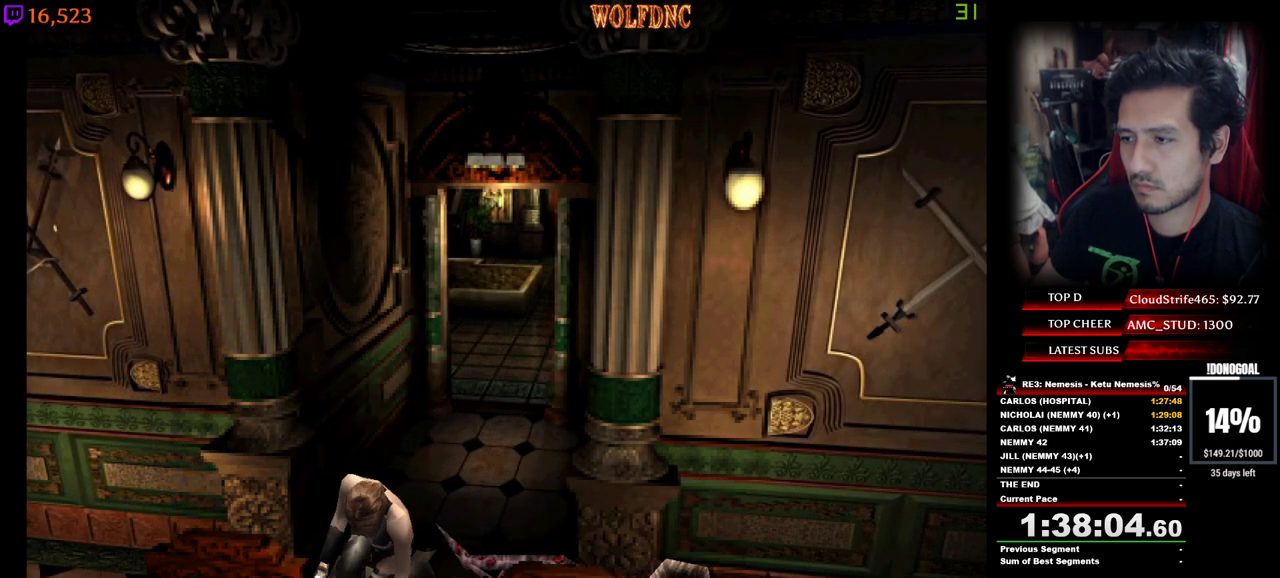
{"keys": ["num2"], "events": [[33, "num2", "down"], [117, "num2", "up"], [167, "num2", "down"], [267, "num2", "up"], [300, "num2", "down"], [350, "num2", "up"], [450, "num2", "down"]]}
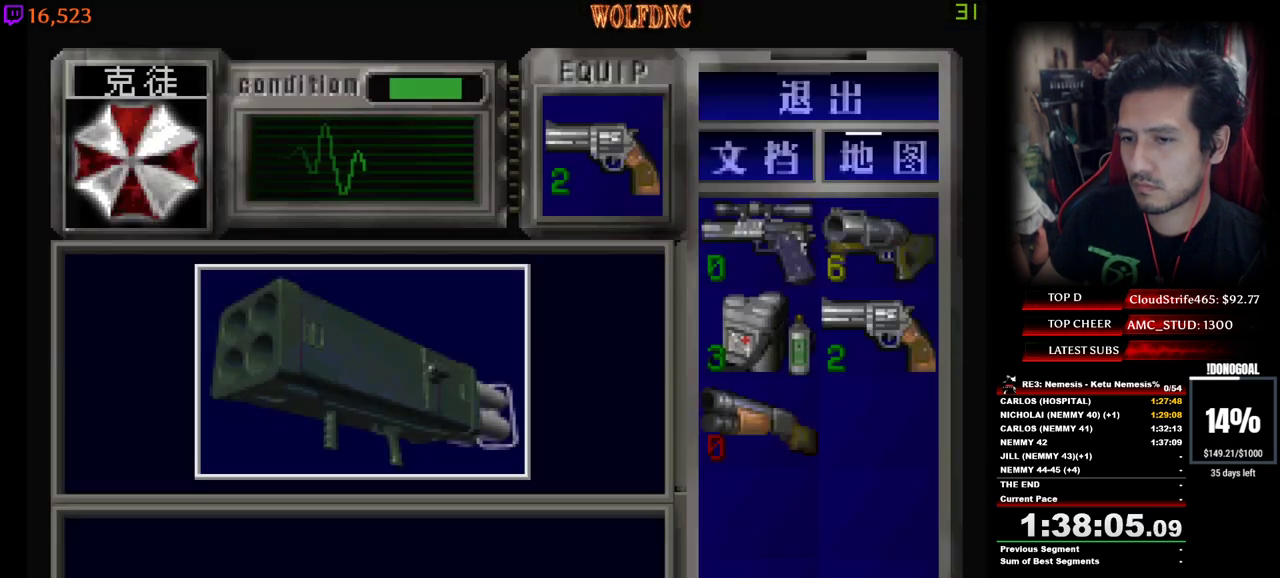
{"keys": ["e", "num2"], "events": [[417, "e", "down"], [417, "num2", "up"], [467, "num2", "down"]]}